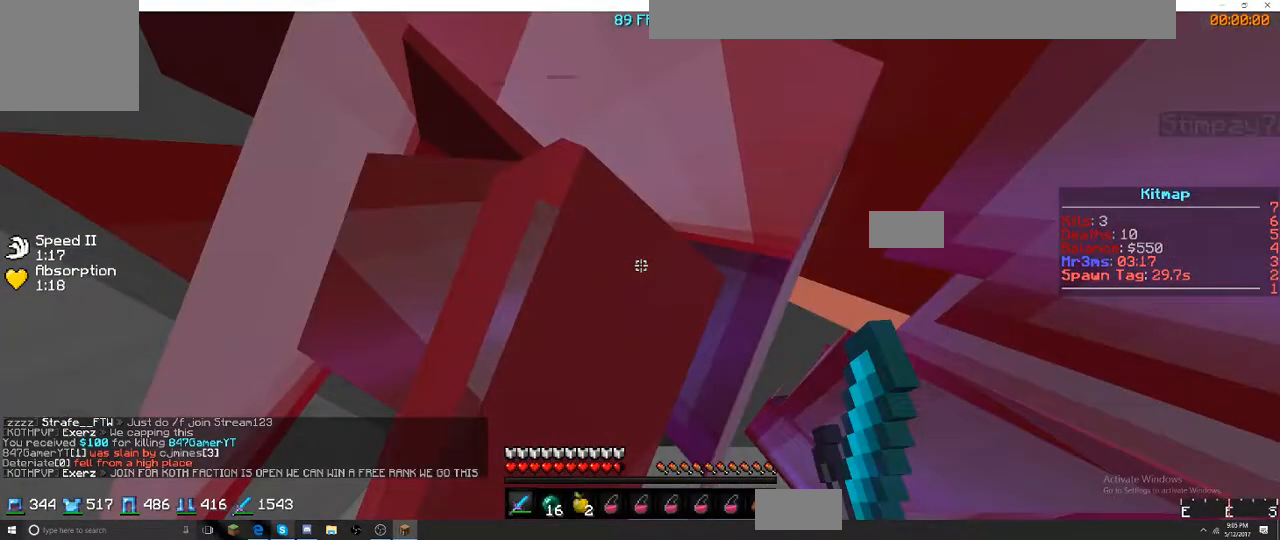
Gameplay with keyboard; each line is a JSON object with the keys held at the frame after it. "events" lists presses ("down") and releases ("up") of "a", "d", "s" and "w" between this image and that frame as [ms after this image, input, new state], when the widget could be followed in between. No other keys are recorded. Mouse input is not recorded.
{"keys": ["a", "w"], "events": [[100, "a", "down"], [100, "d", "up"]]}
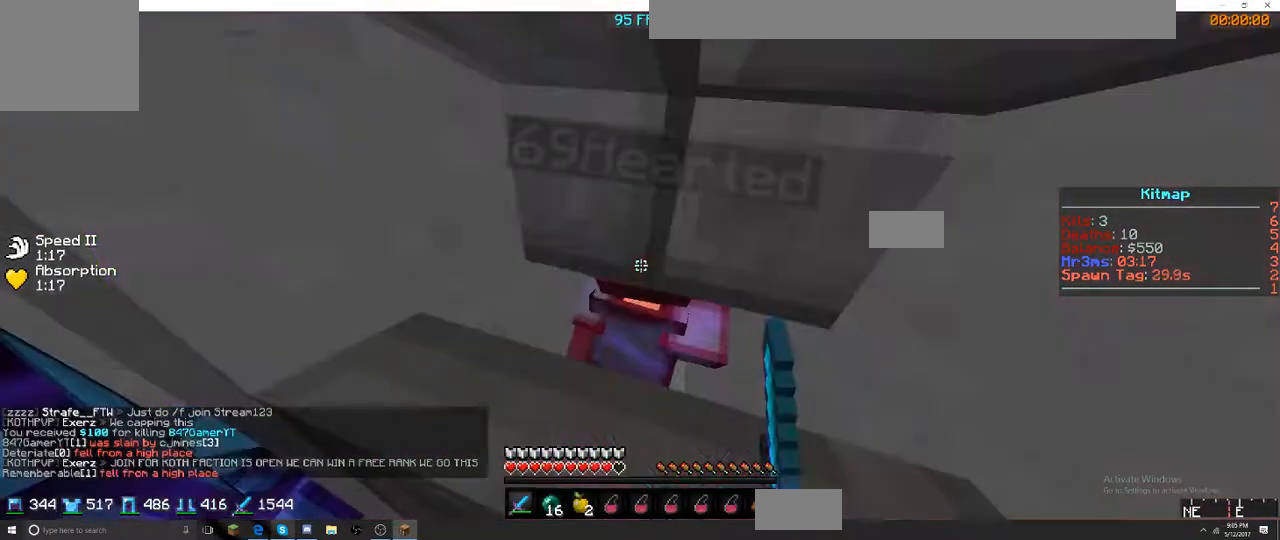
{"keys": ["w"], "events": [[134, "a", "up"], [134, "d", "down"], [217, "d", "up"]]}
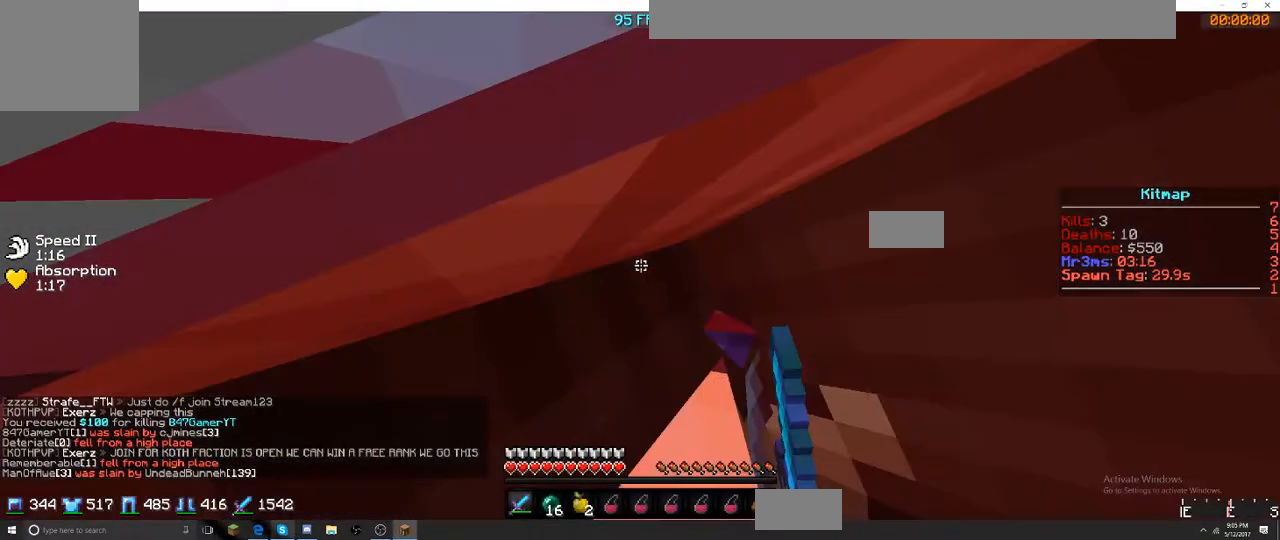
{"keys": [], "events": [[250, "w", "up"]]}
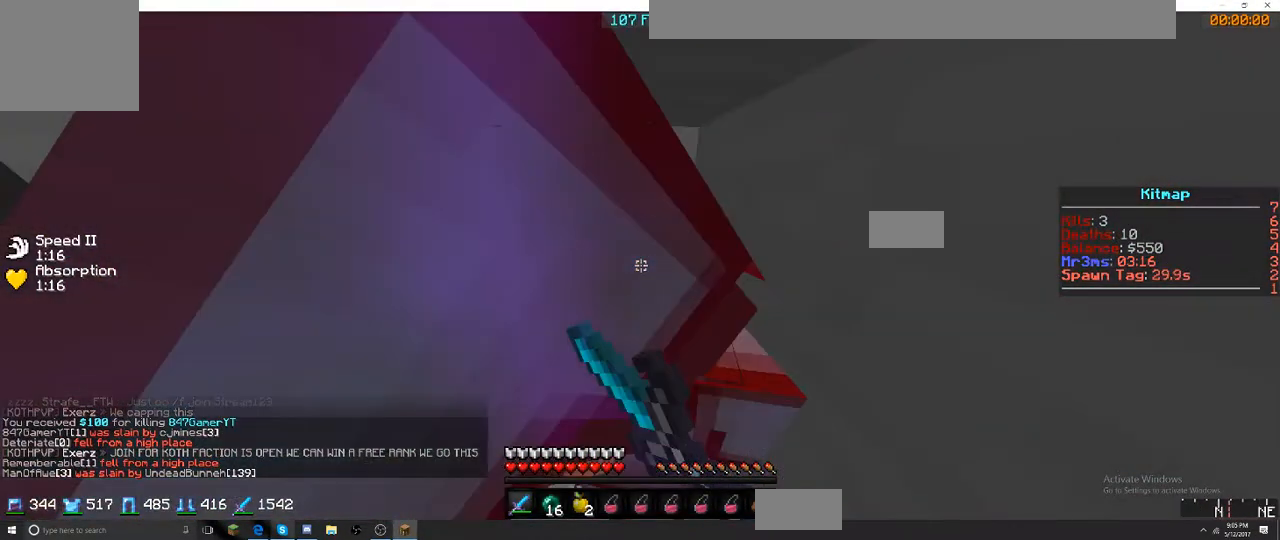
{"keys": [], "events": []}
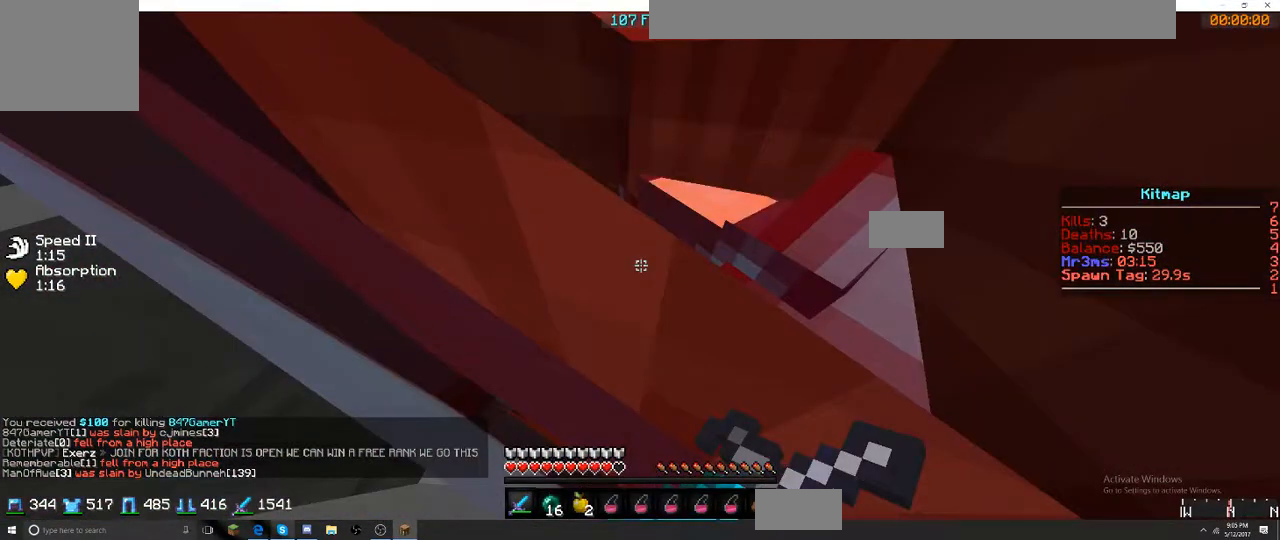
{"keys": [], "events": []}
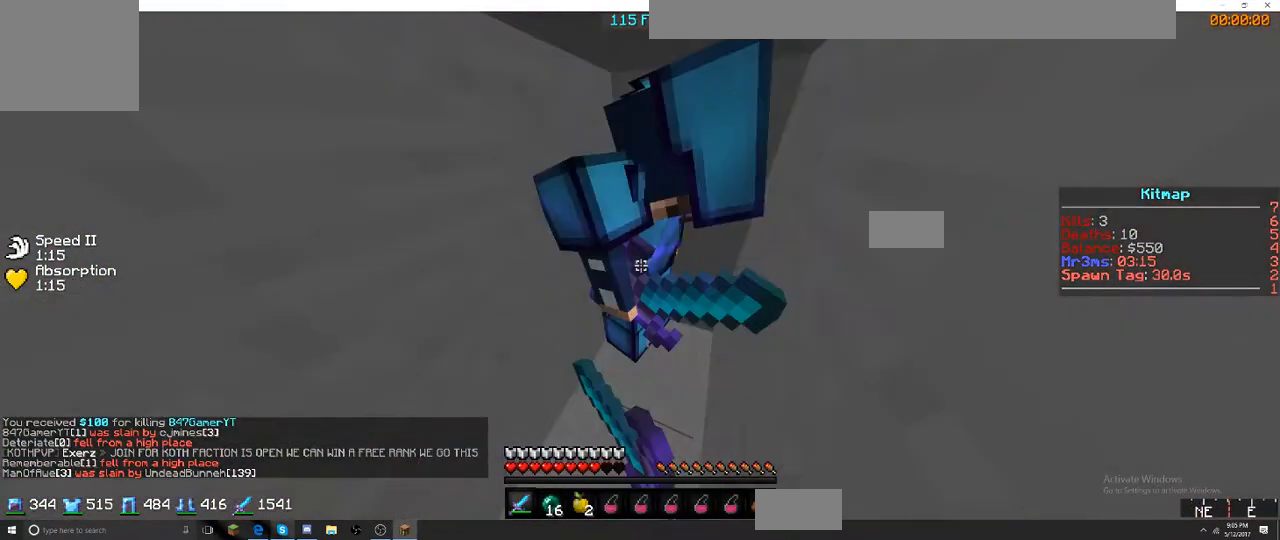
{"keys": [], "events": []}
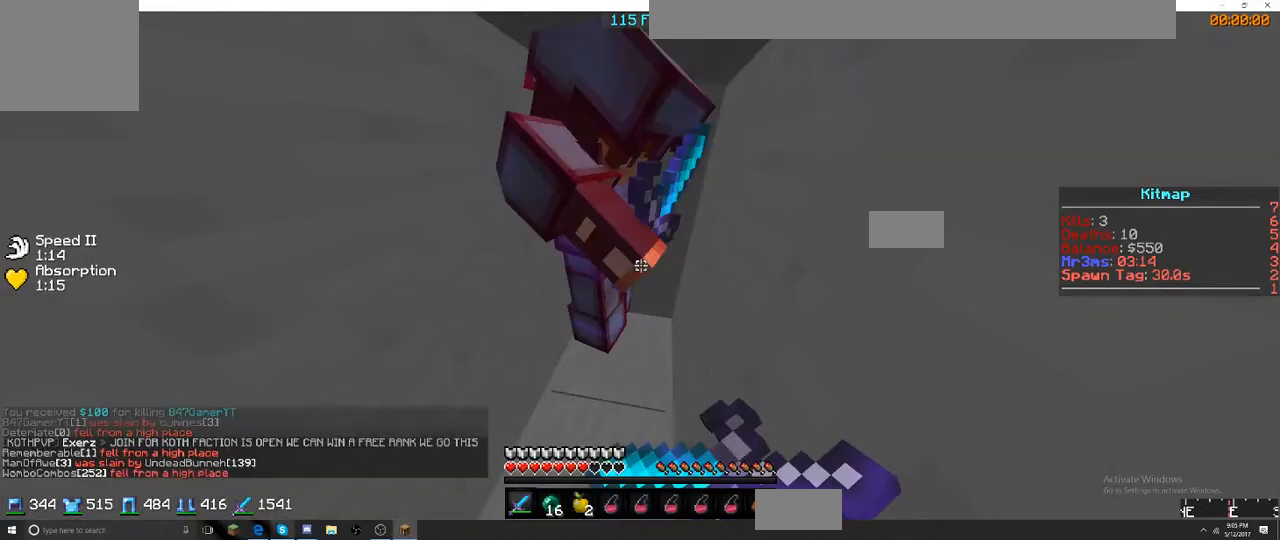
{"keys": [], "events": []}
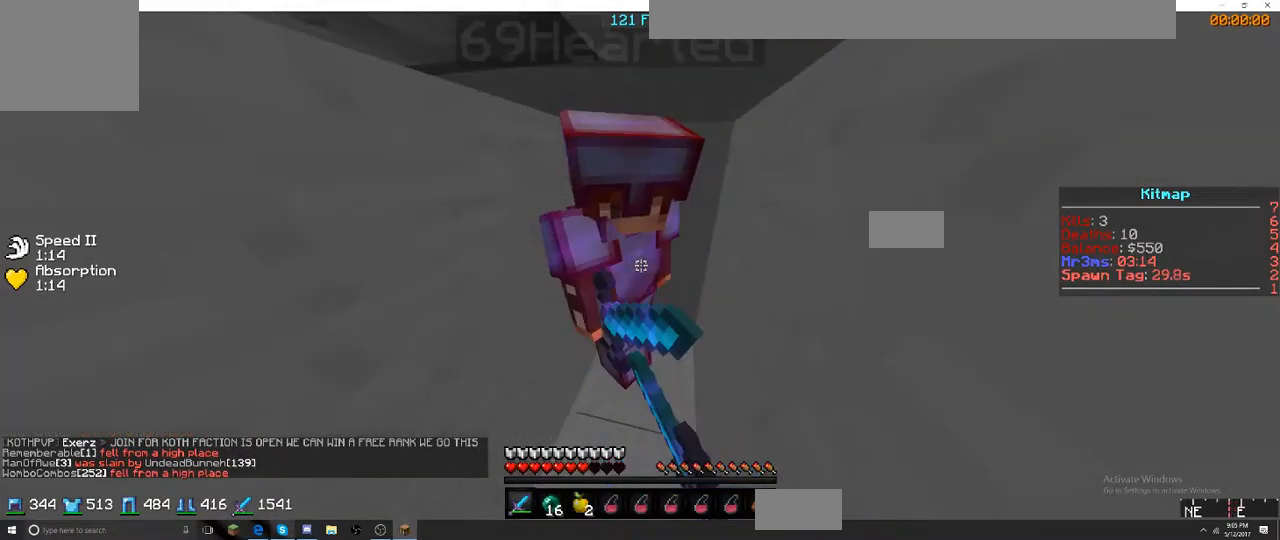
{"keys": ["w"], "events": [[117, "w", "down"]]}
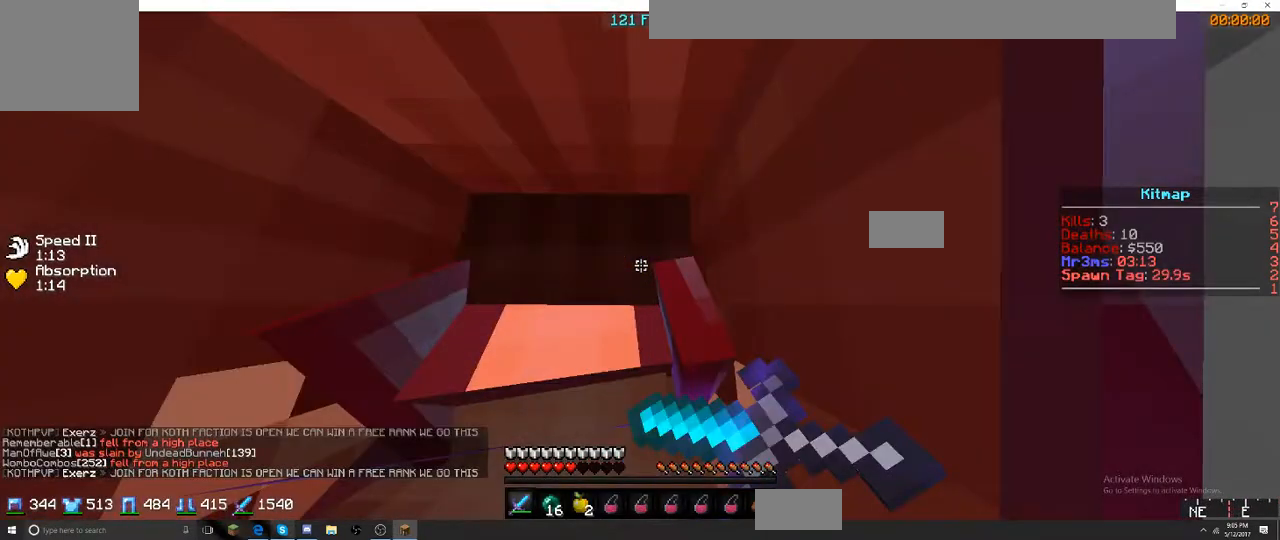
{"keys": [], "events": [[184, "w", "up"]]}
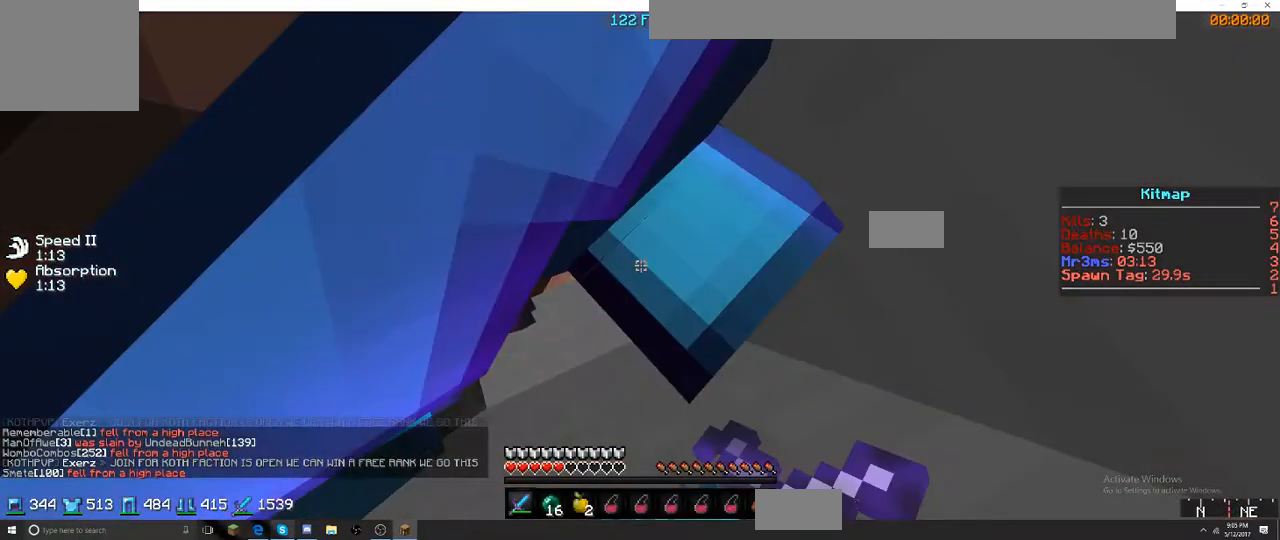
{"keys": [], "events": []}
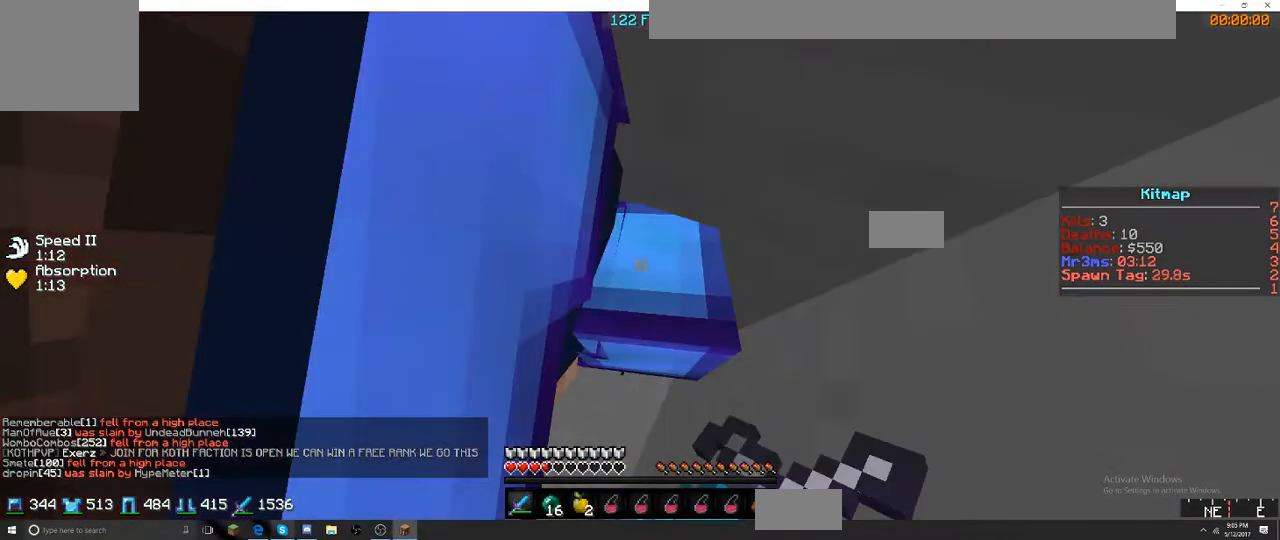
{"keys": [], "events": []}
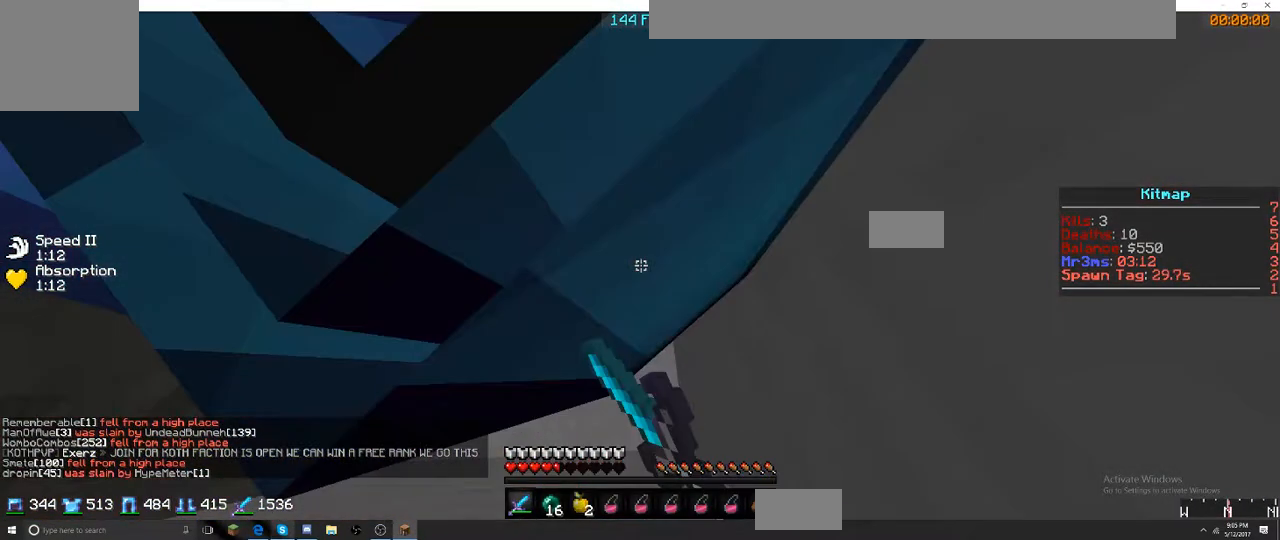
{"keys": [], "events": []}
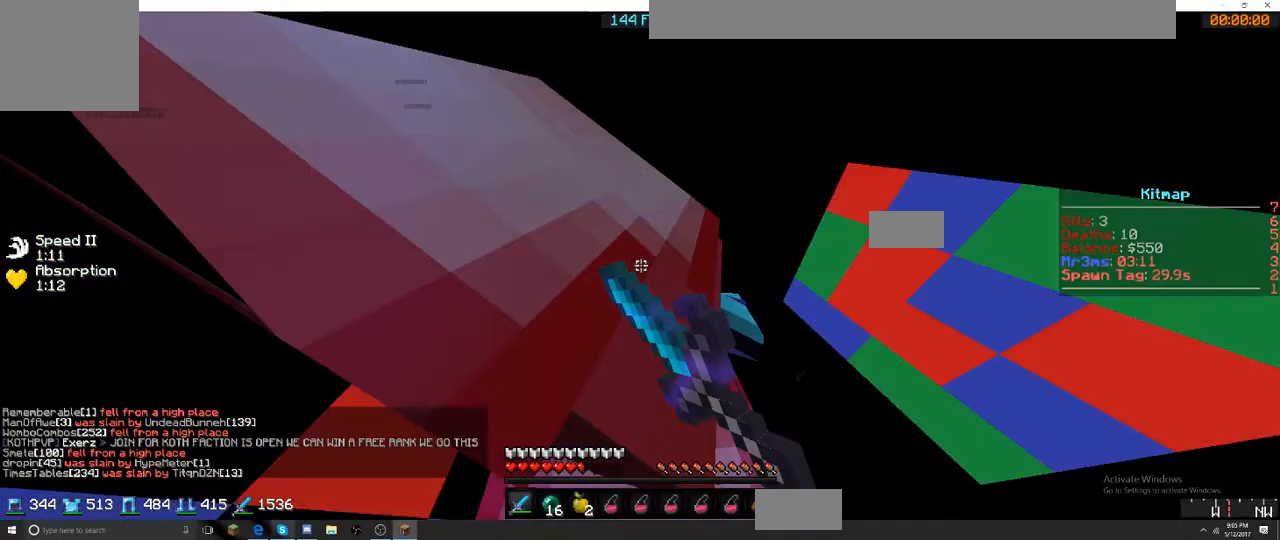
{"keys": [], "events": []}
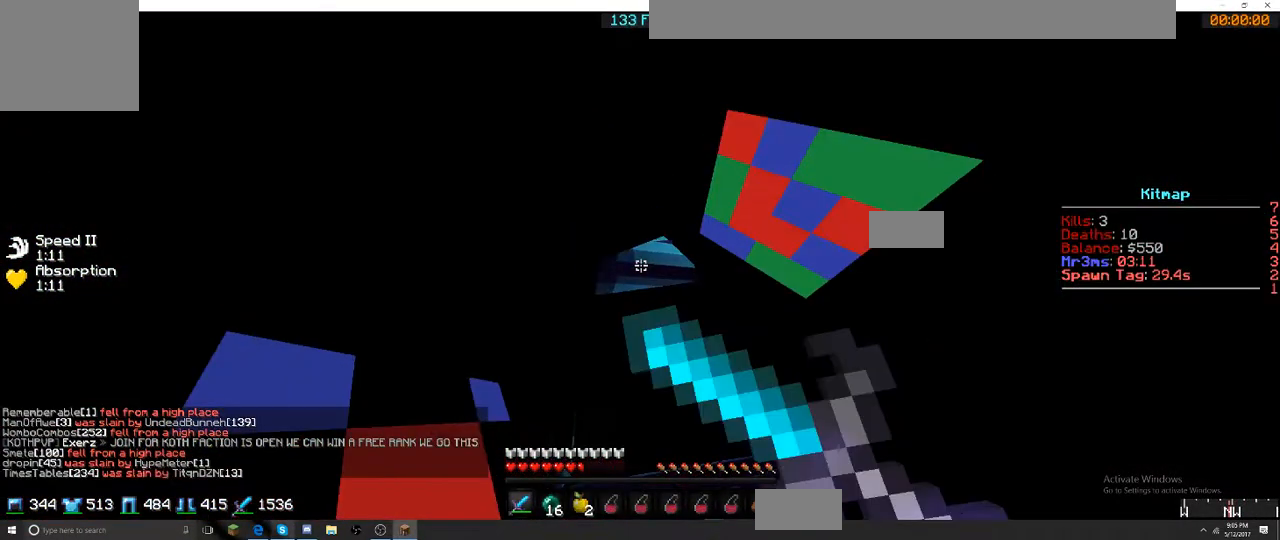
{"keys": [], "events": []}
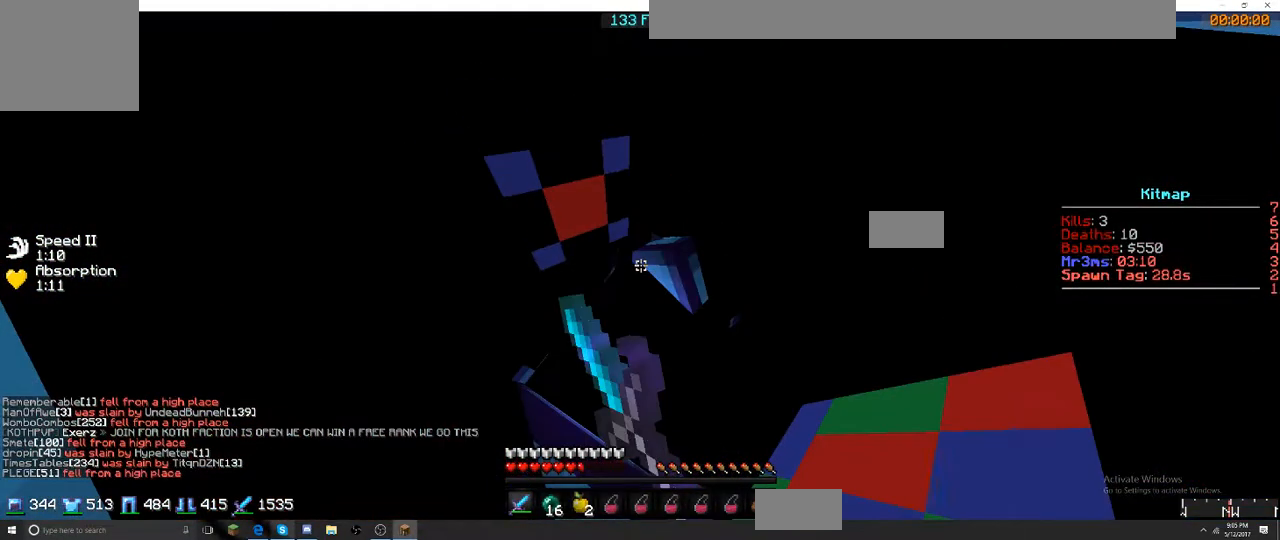
{"keys": [], "events": []}
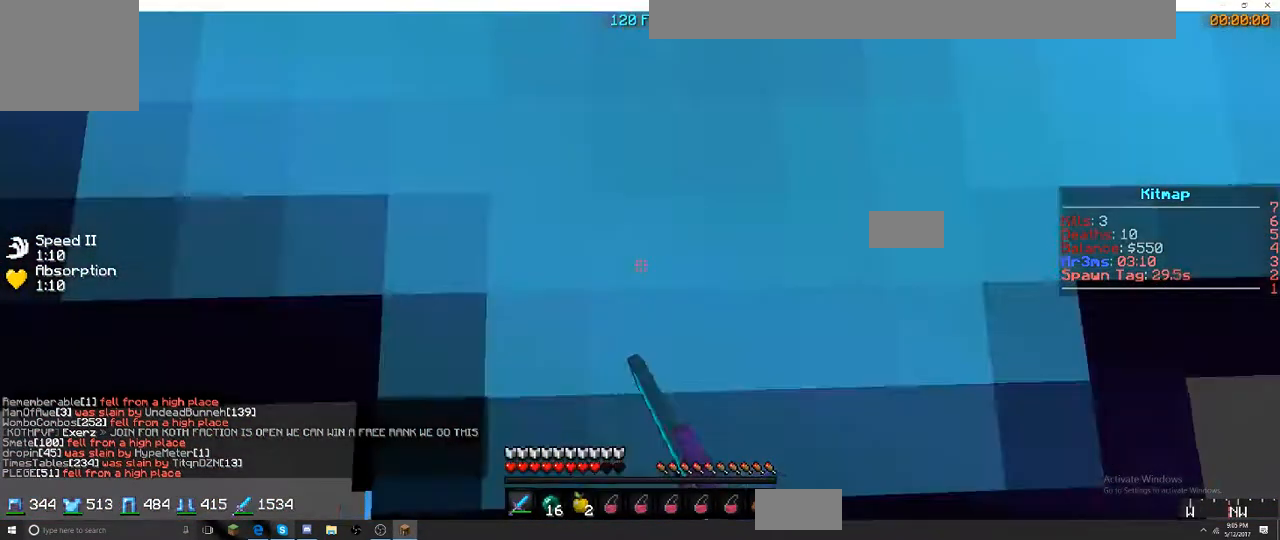
{"keys": [], "events": []}
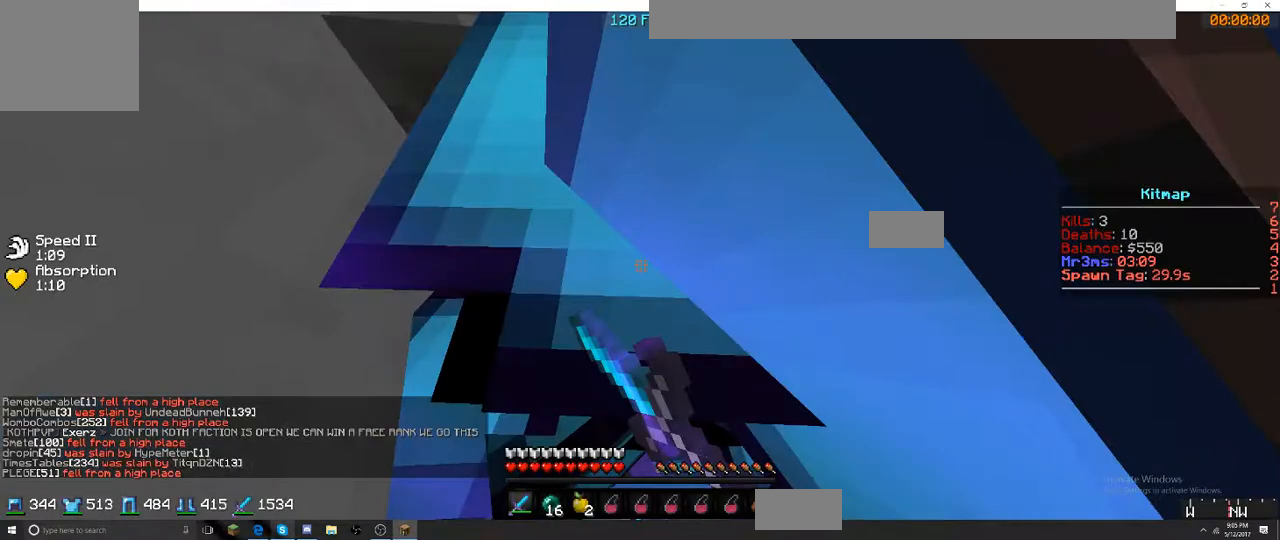
{"keys": [], "events": []}
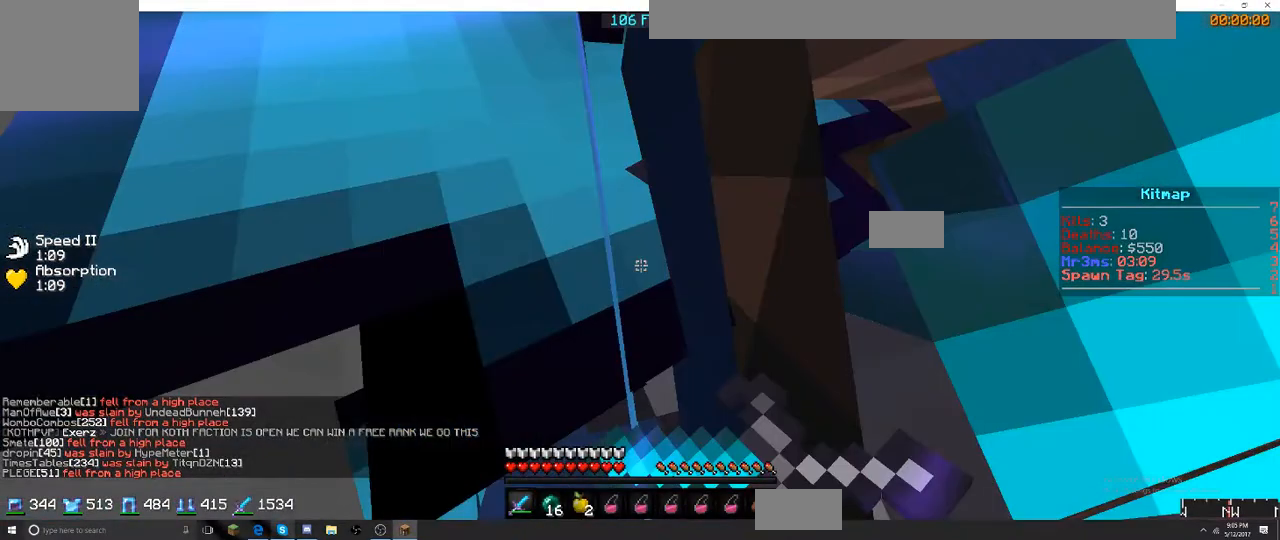
{"keys": ["a"], "events": [[150, "a", "down"]]}
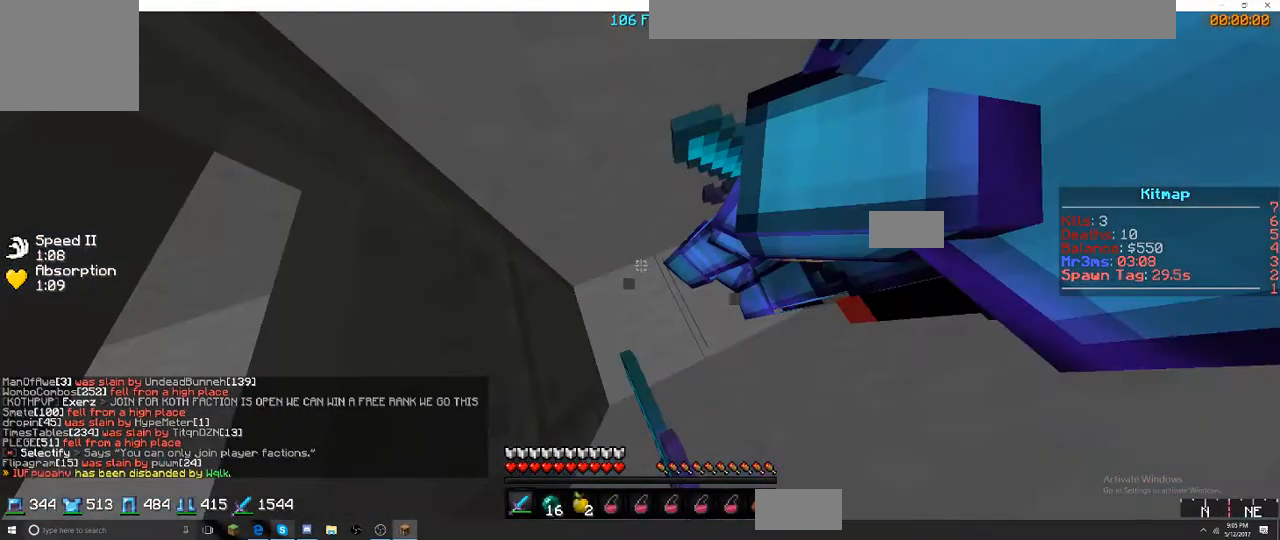
{"keys": [], "events": [[217, "a", "up"]]}